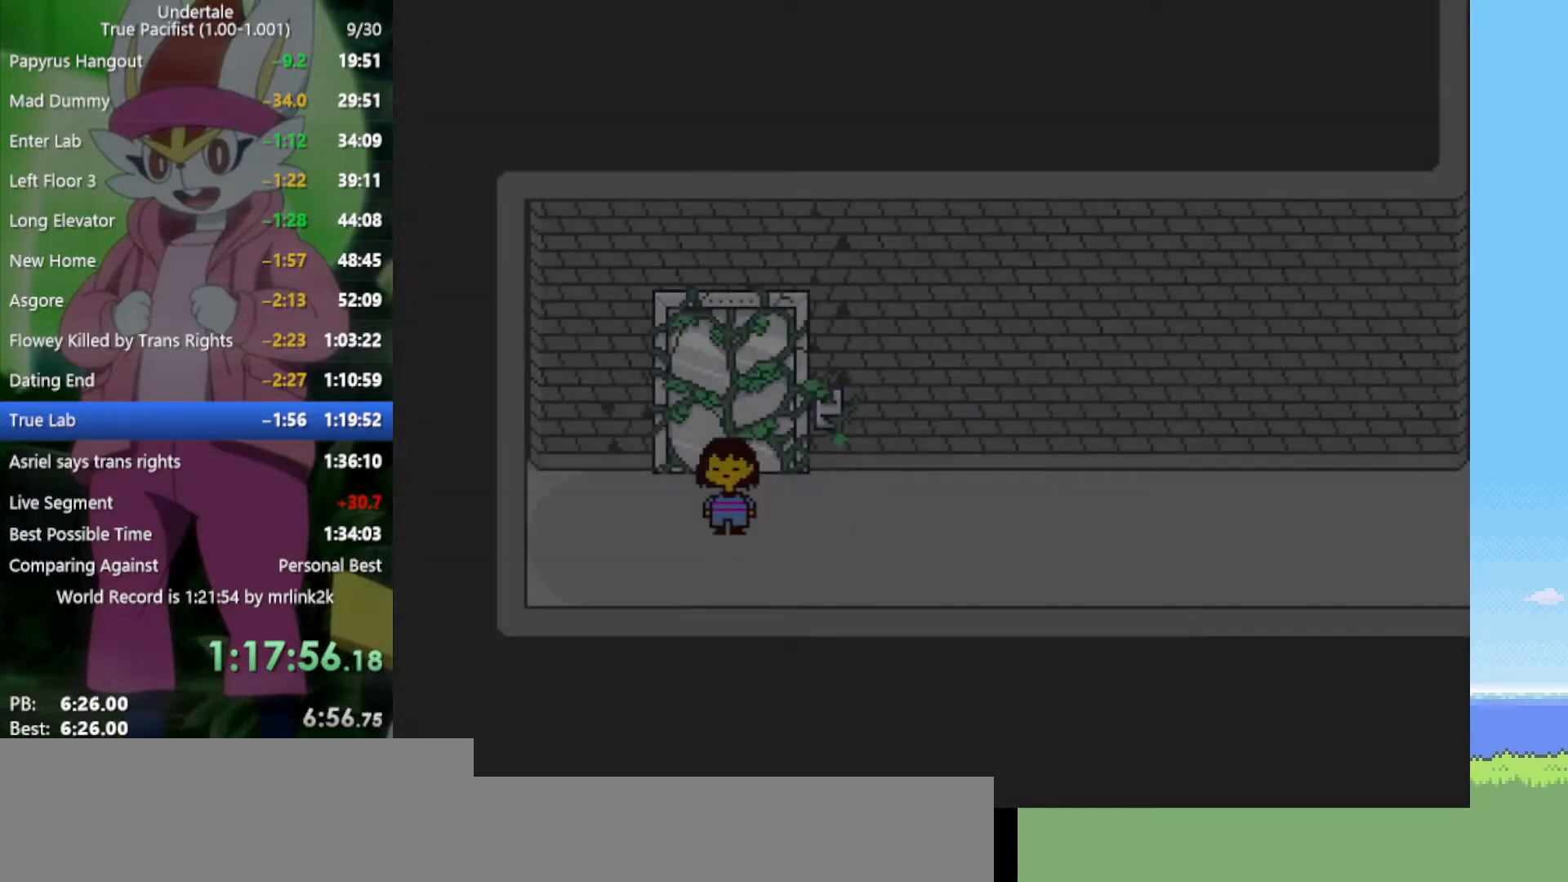
Gameplay with keyboard; each line is a JSON object with the keys held at the frame after it. "events" lists presses ("down") and releases ("up") of "c", "ctrl", "down", "left", "return", "right", "shift", "up", "x" and "z" between this image and that frame as [ms after this image, input, new state], when the widget could be followed in between. No other keys are recorded. Mouse input is not recorded.
{"keys": ["right"], "events": [[267, "right", "down"]]}
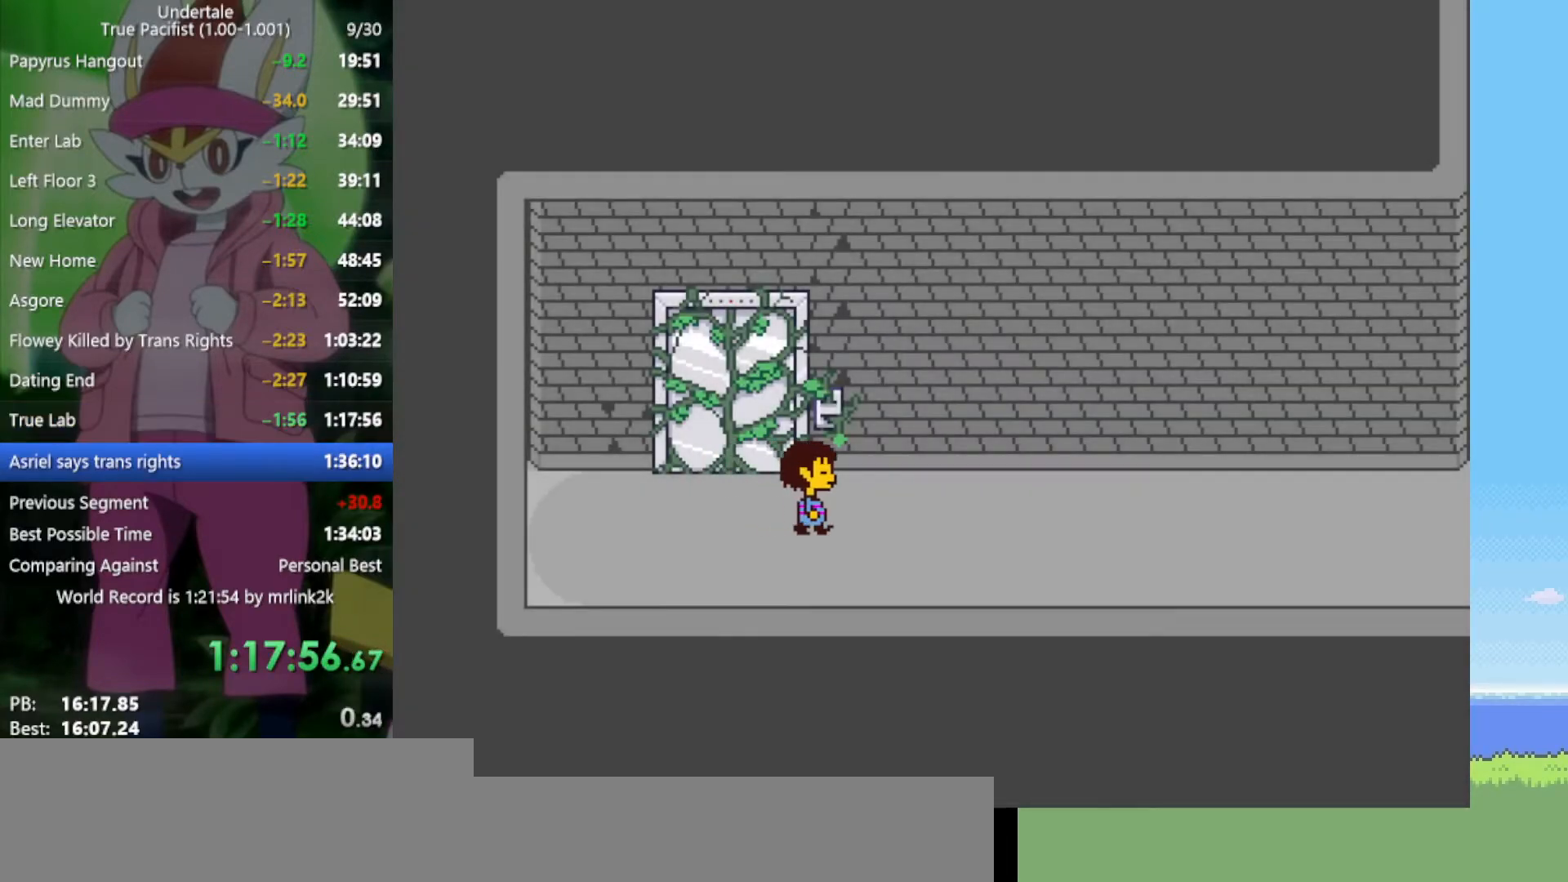
{"keys": ["down", "right", "up"], "events": [[367, "down", "down"], [367, "up", "down"]]}
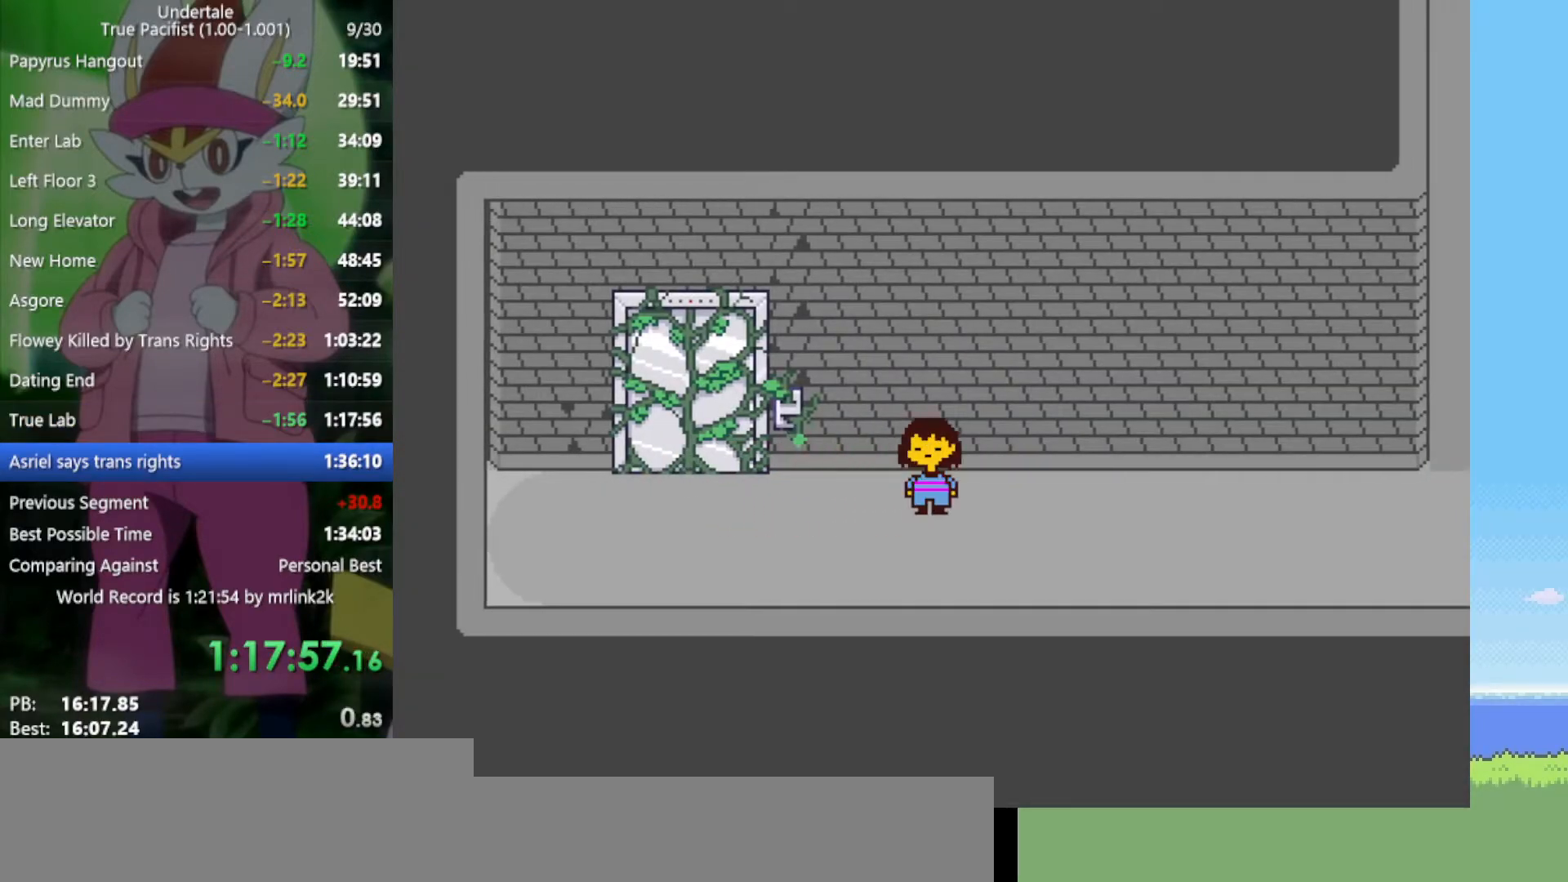
{"keys": ["right"], "events": [[233, "down", "up"], [233, "up", "up"]]}
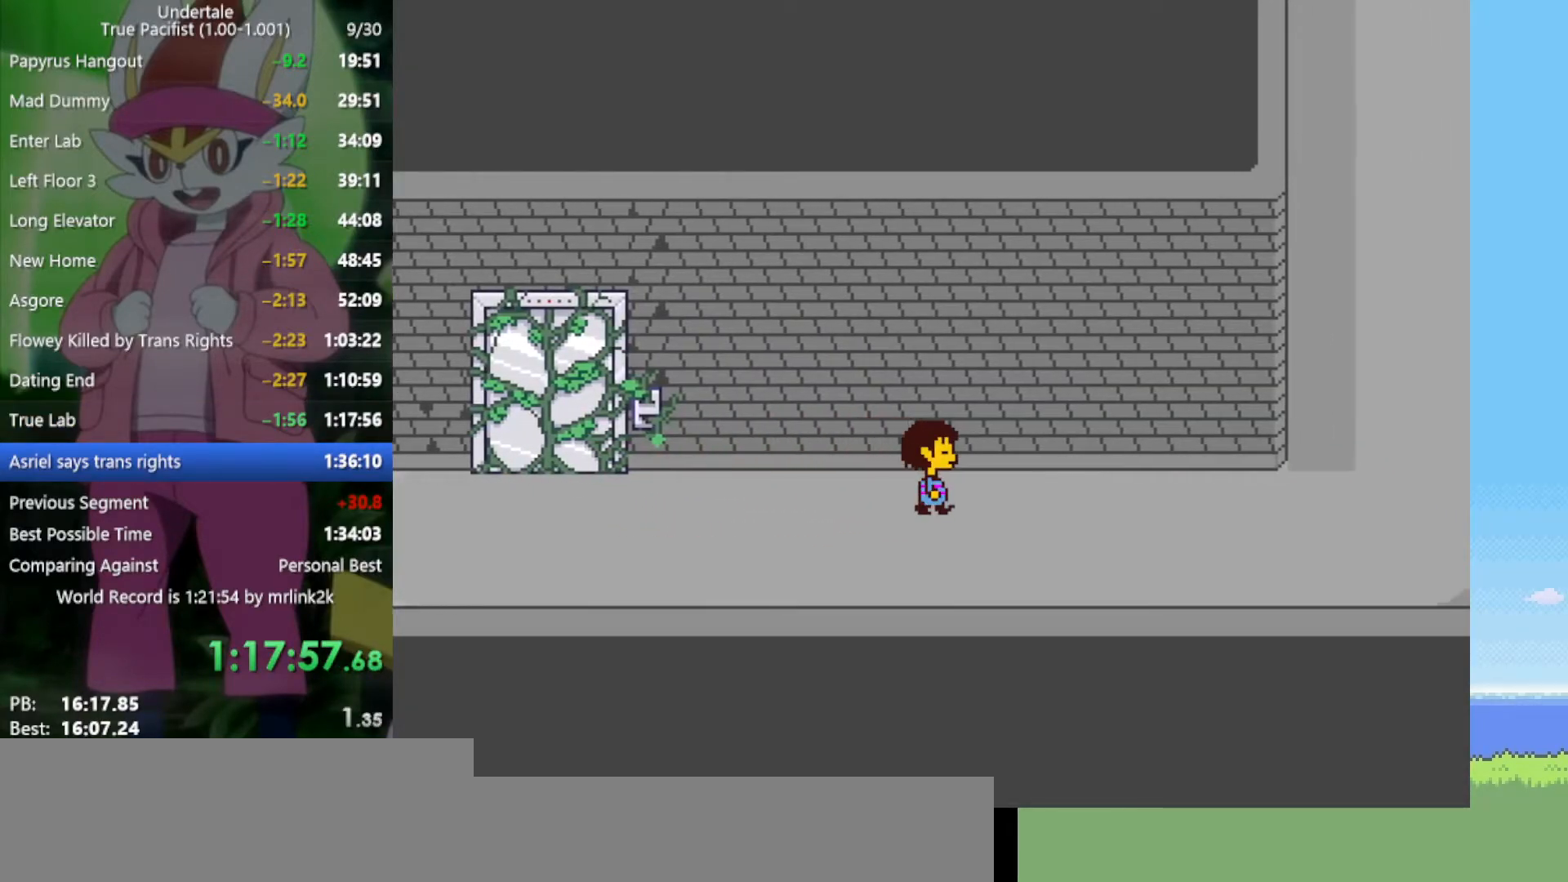
{"keys": ["right"], "events": [[283, "up", "down"], [367, "up", "up"]]}
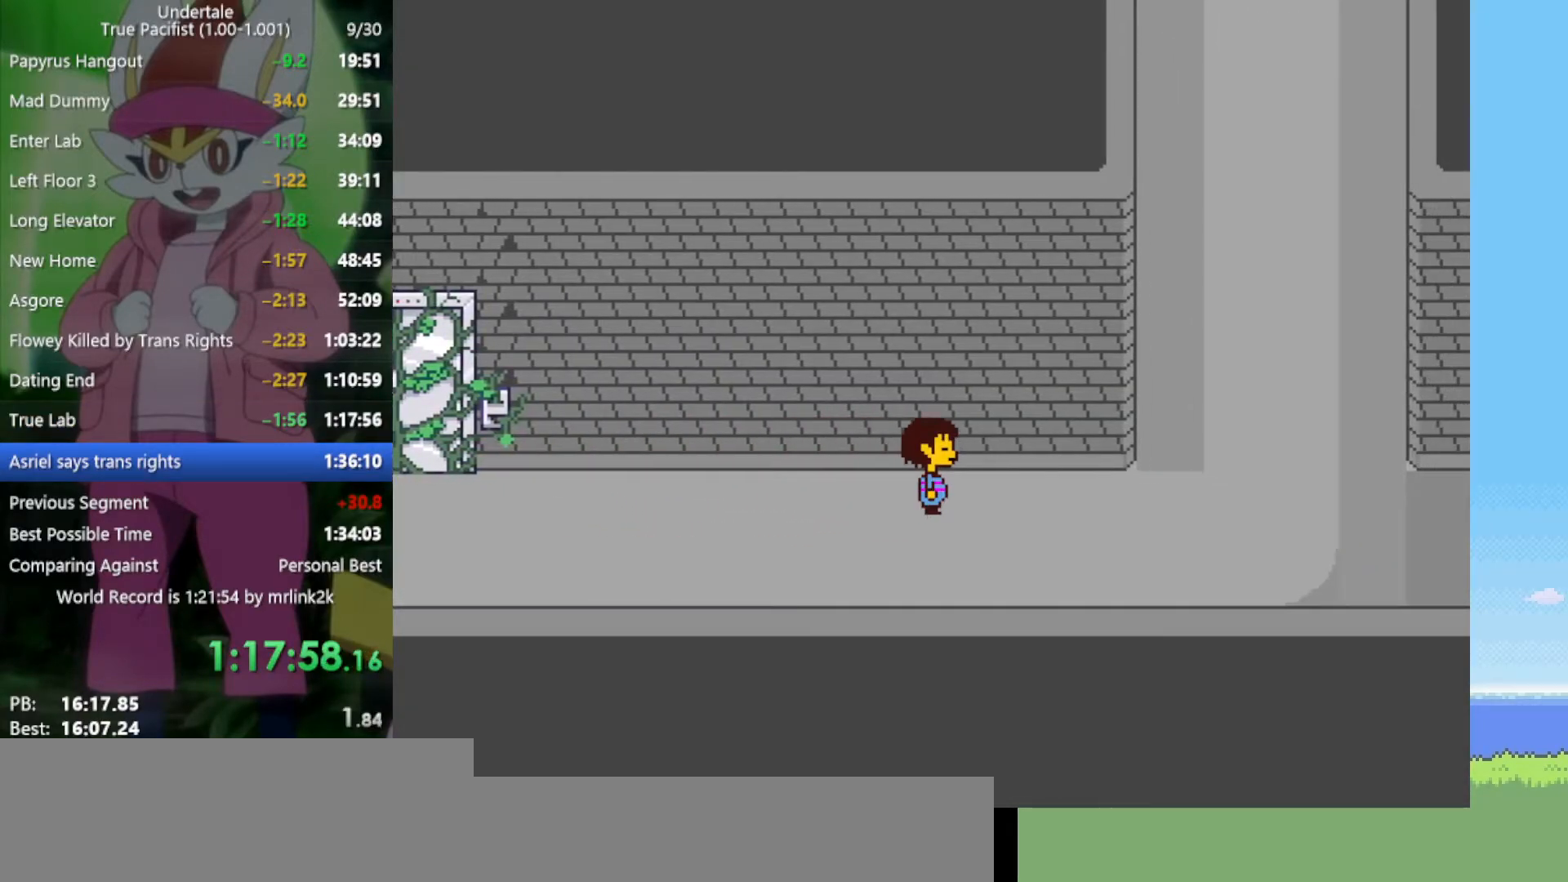
{"keys": ["right"], "events": []}
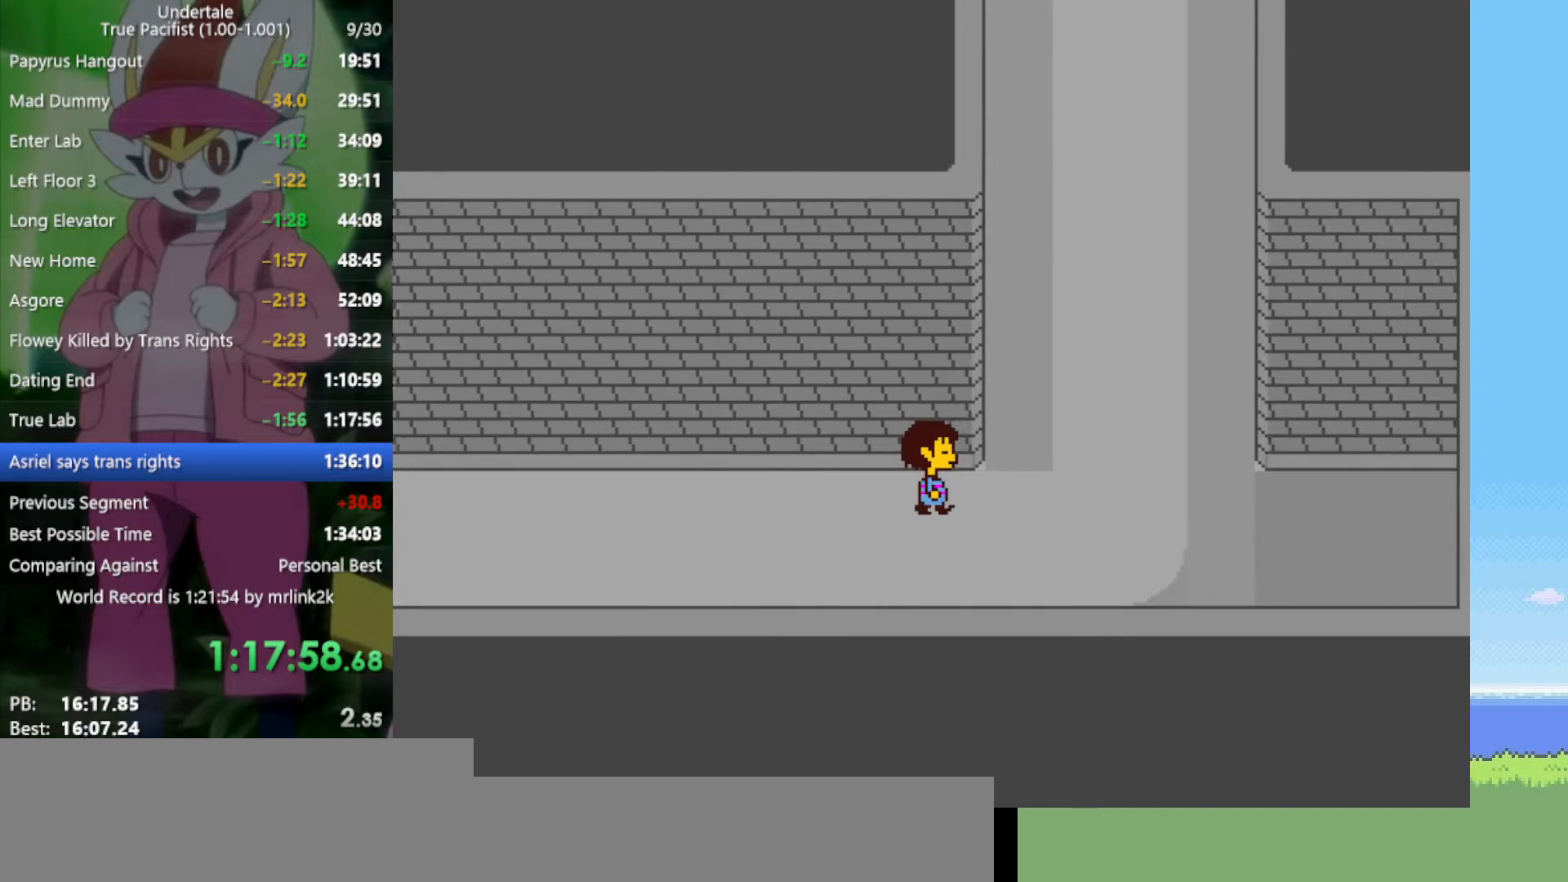
{"keys": ["up"], "events": [[233, "up", "down"], [333, "right", "up"]]}
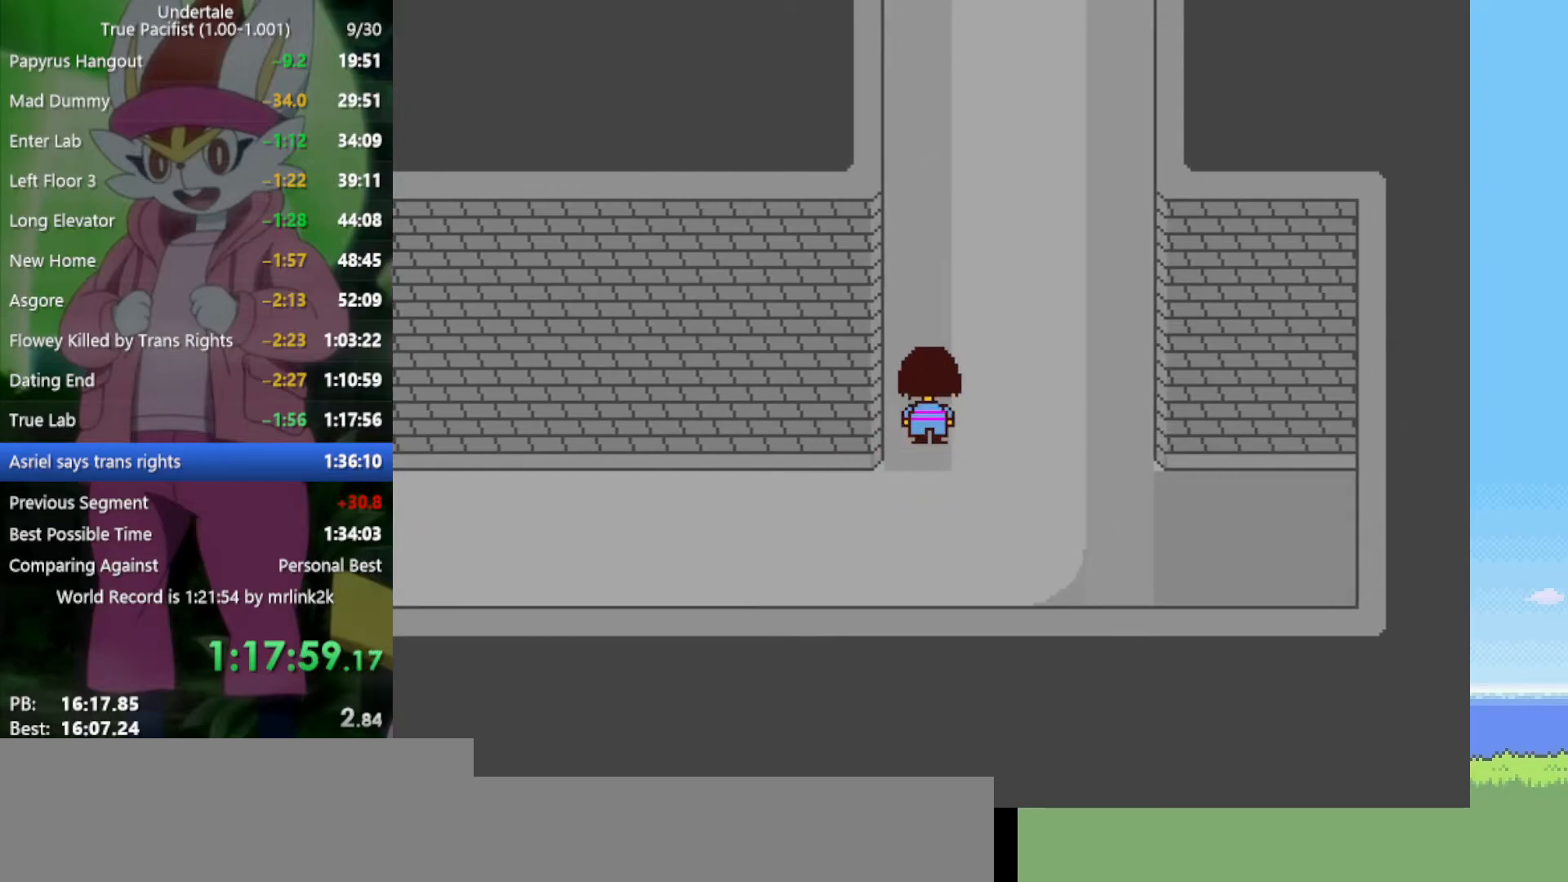
{"keys": ["up"], "events": []}
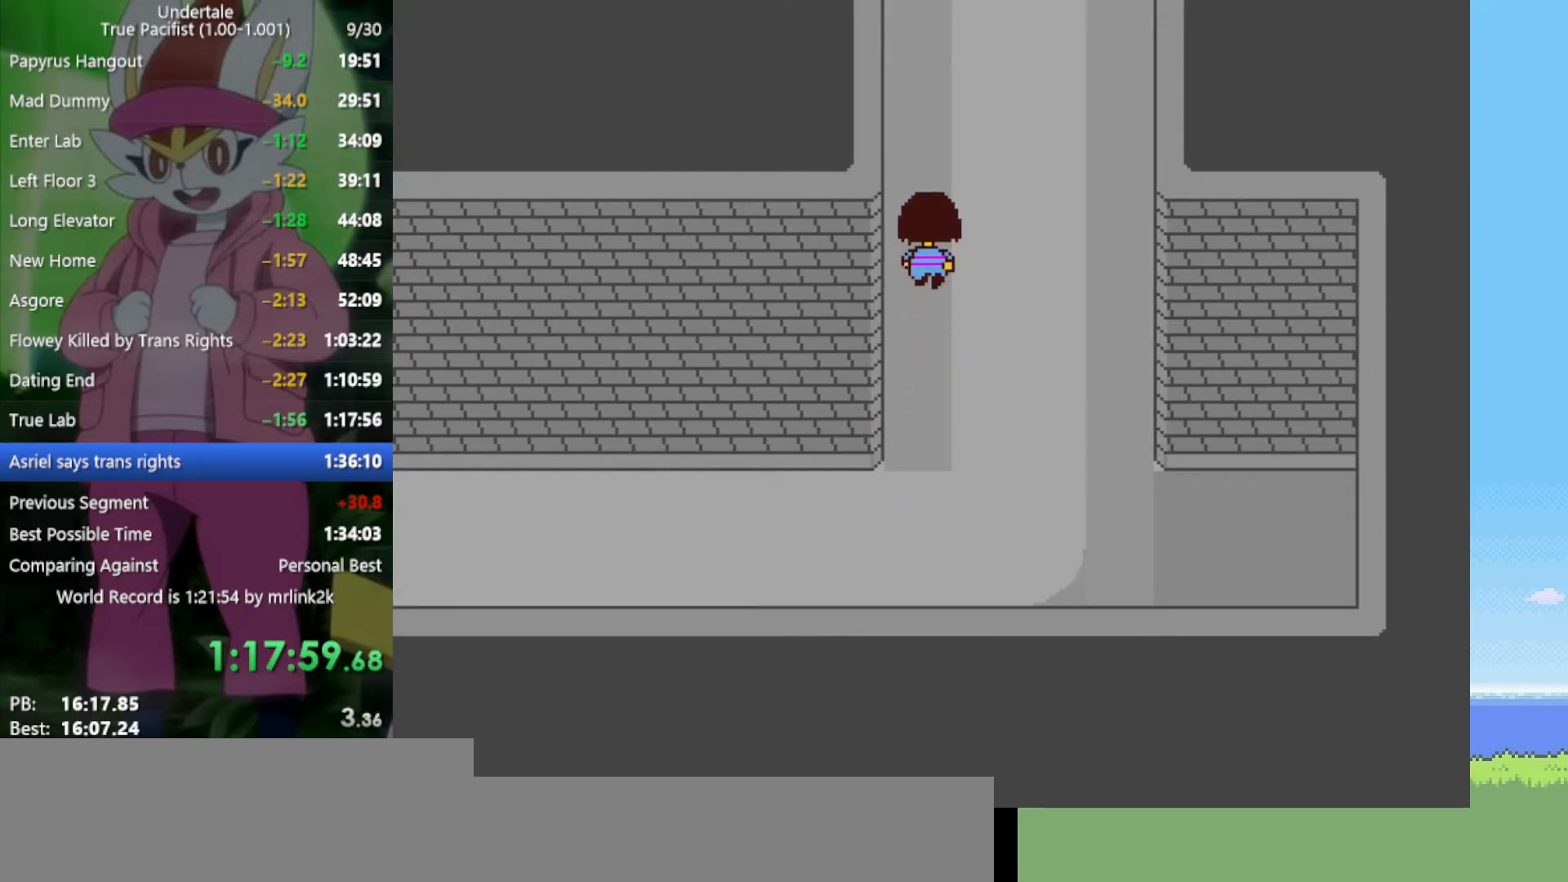
{"keys": ["up"], "events": []}
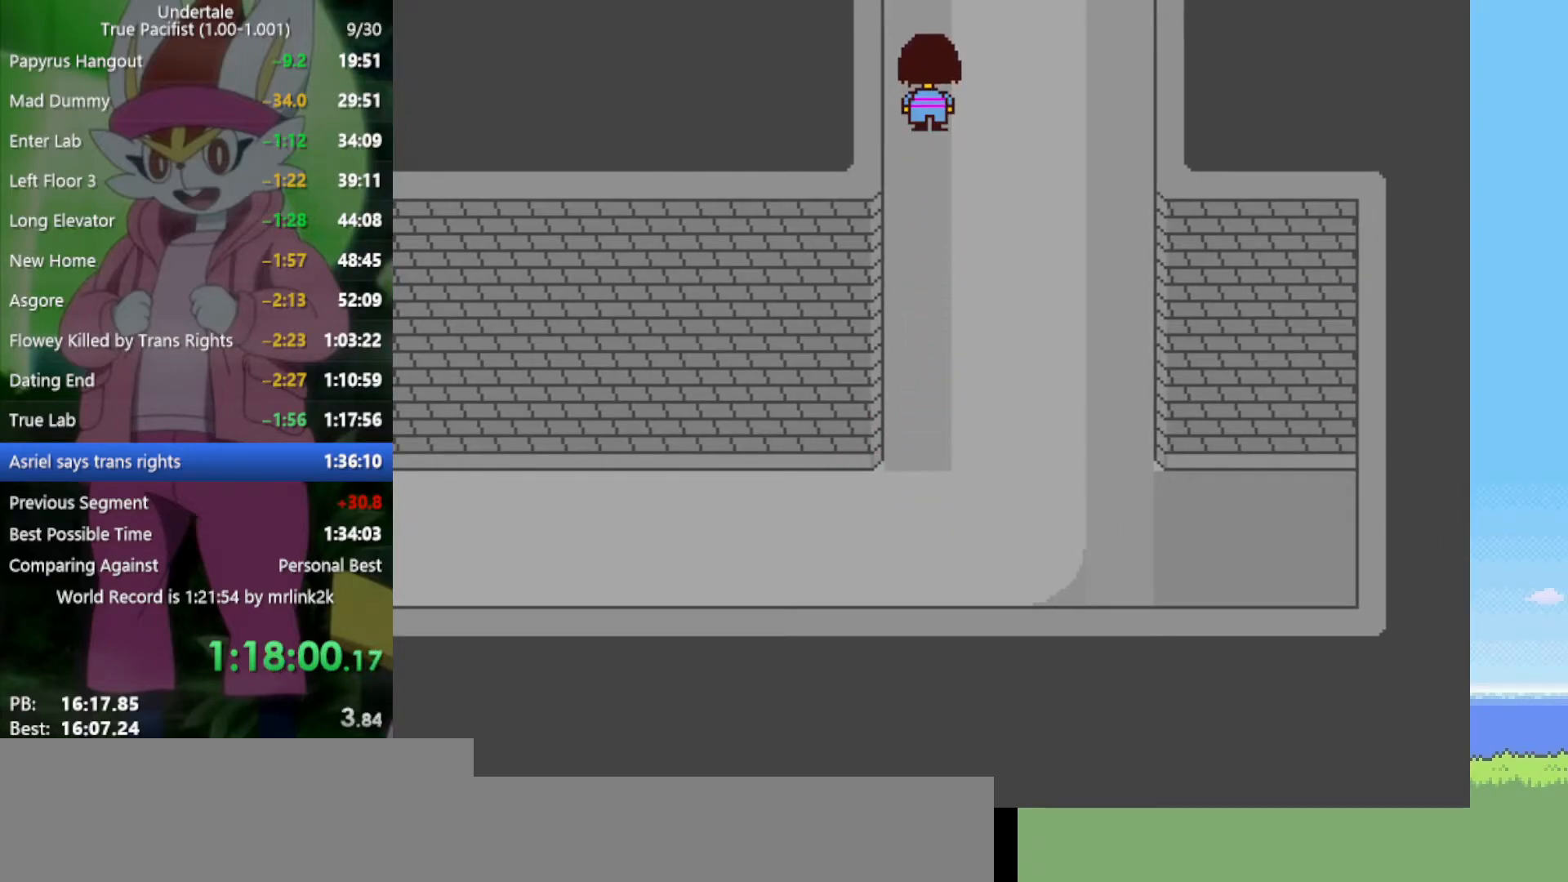
{"keys": ["up"], "events": []}
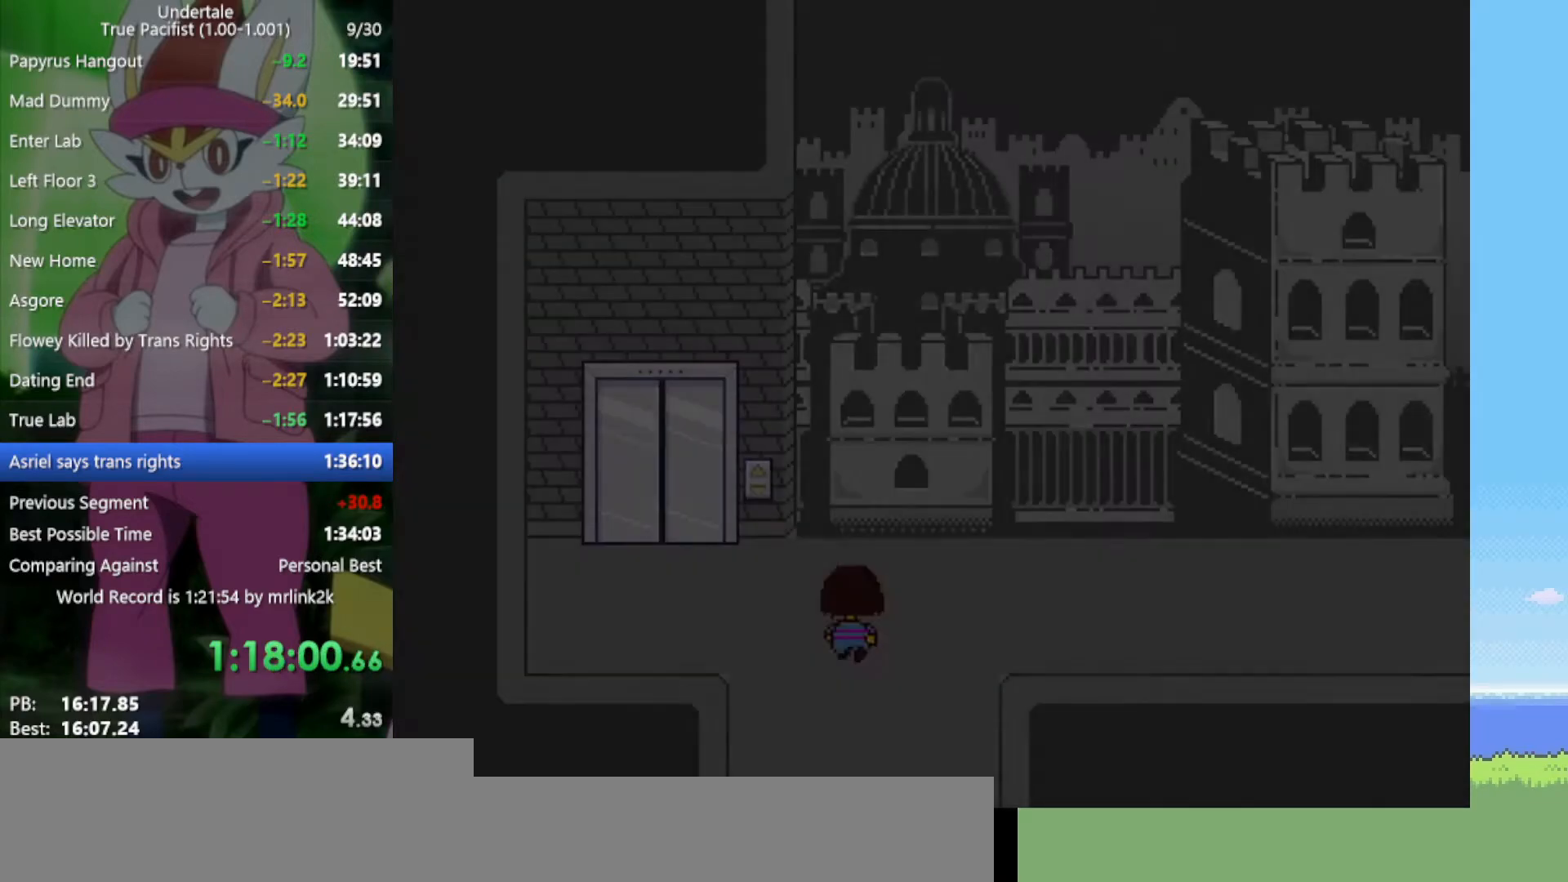
{"keys": ["left"], "events": [[17, "left", "down"], [333, "up", "up"]]}
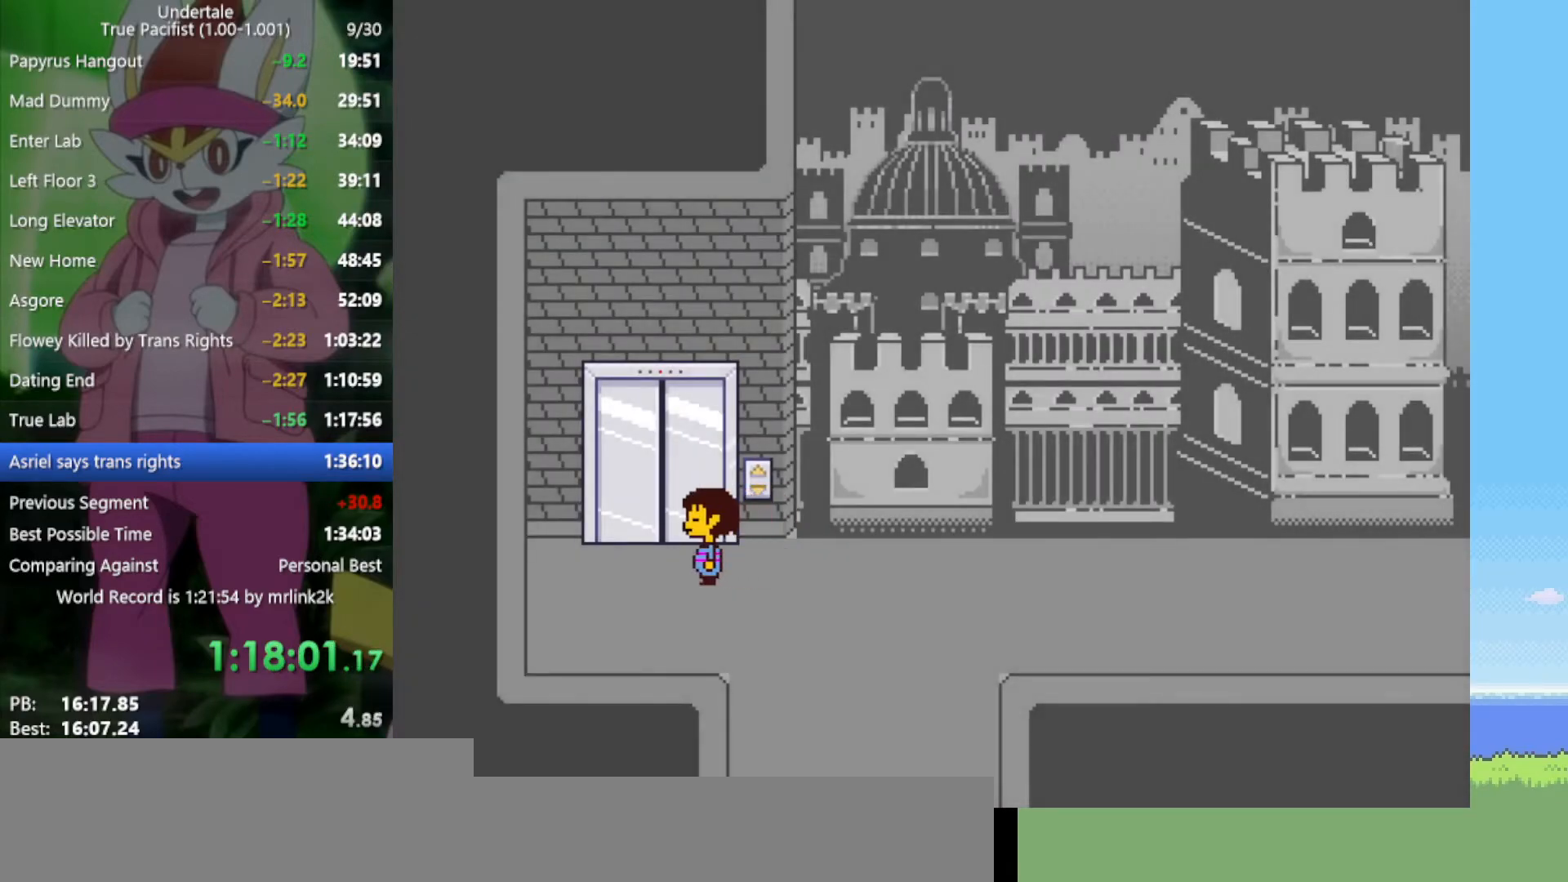
{"keys": ["up"], "events": [[117, "up", "down"], [150, "left", "up"], [200, "z", "down"], [300, "z", "up"], [333, "z", "down"], [433, "z", "up"]]}
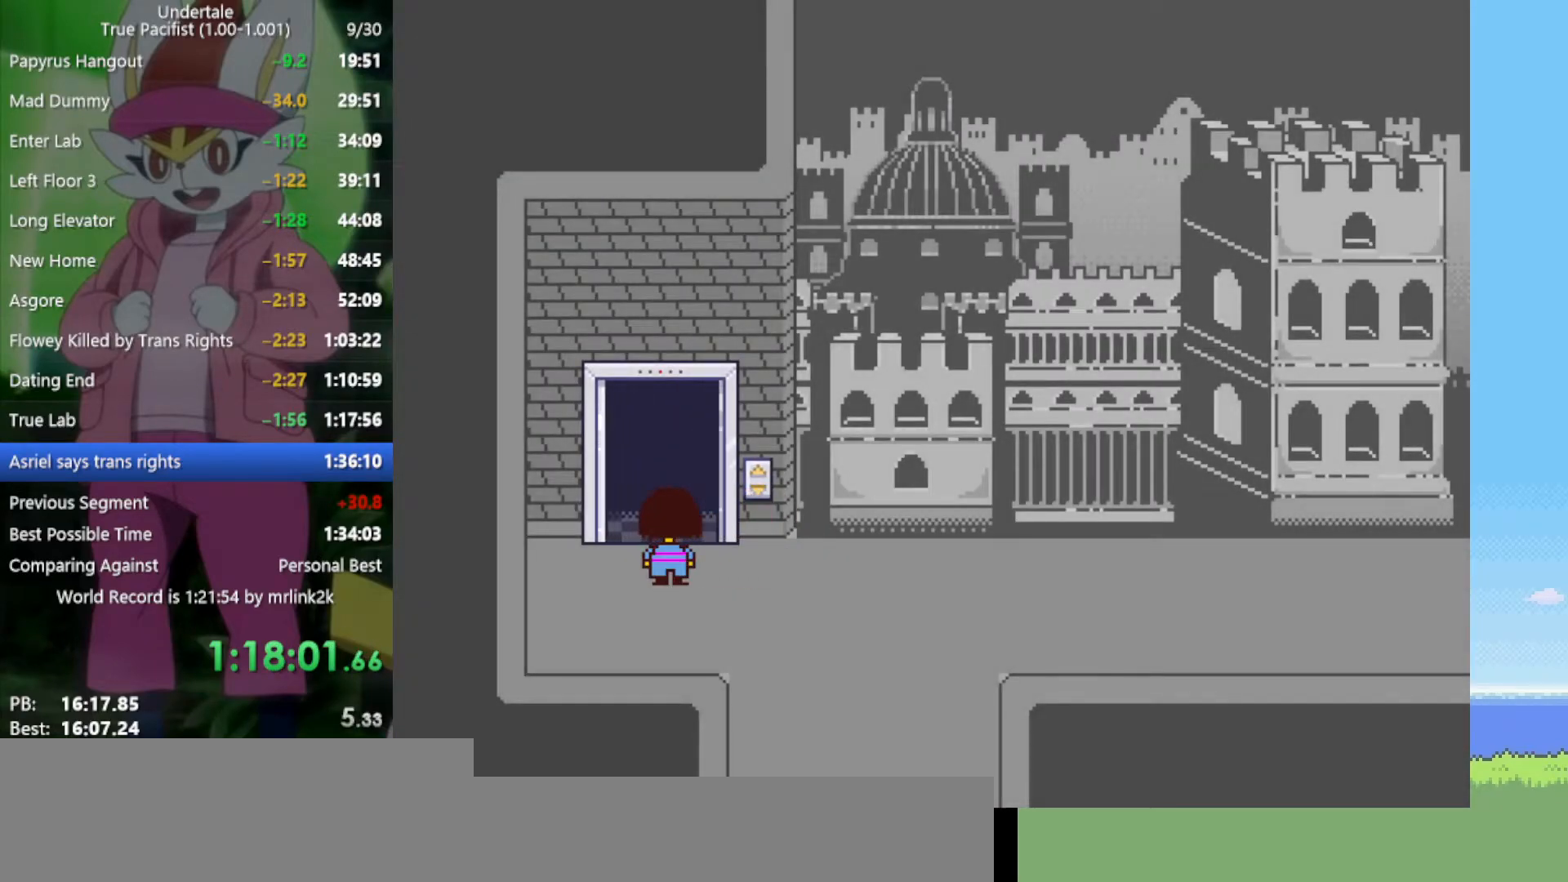
{"keys": ["down"], "events": [[17, "z", "down"], [117, "z", "up"], [300, "up", "up"], [483, "down", "down"]]}
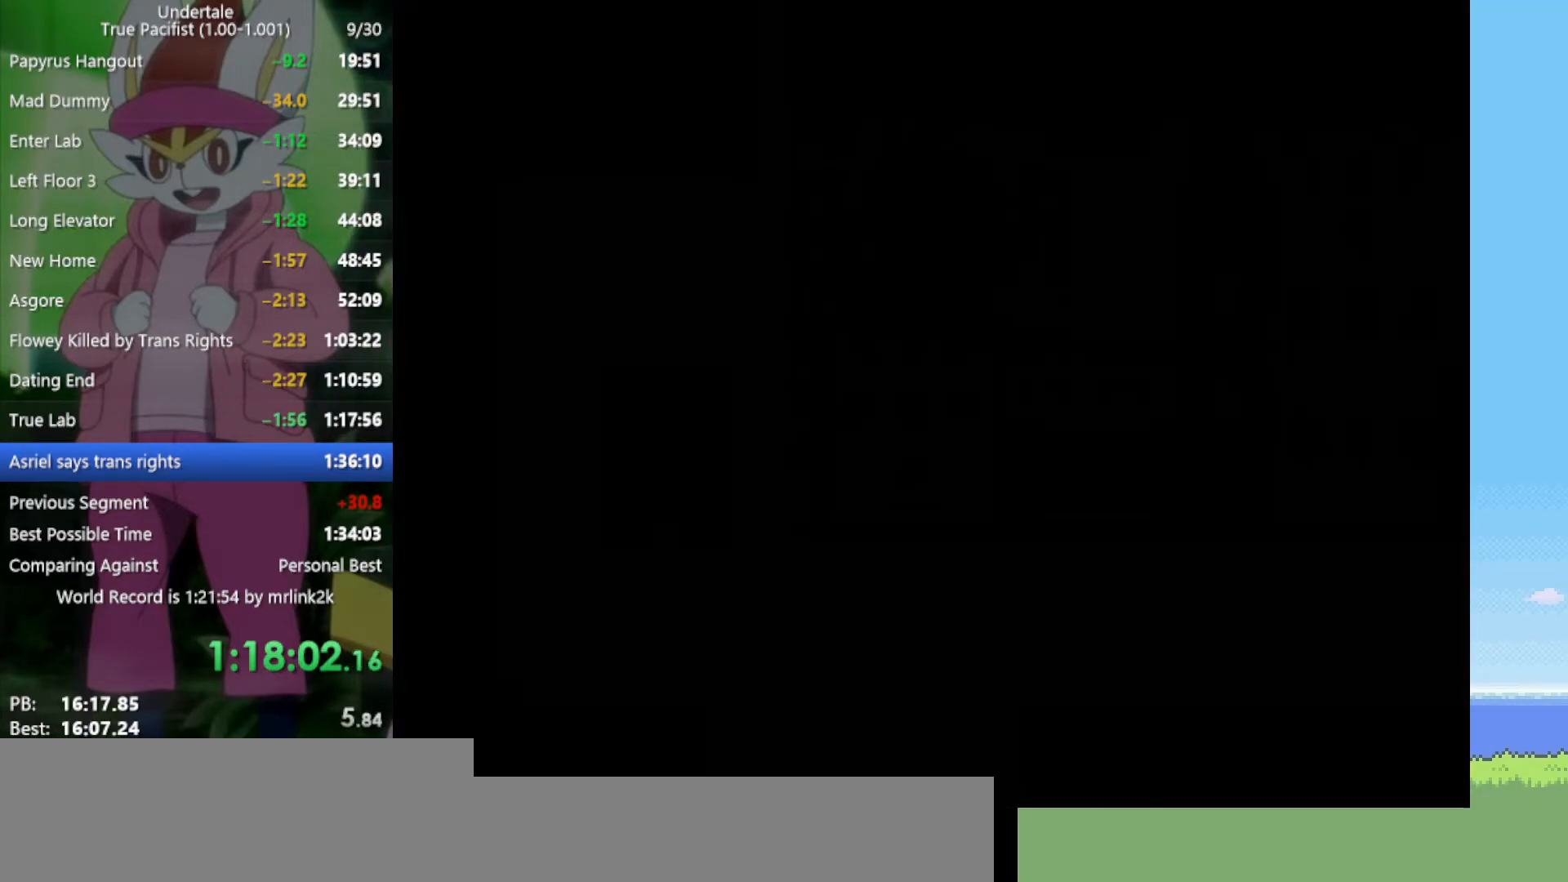
{"keys": ["right"], "events": [[33, "down", "up"], [33, "right", "down"]]}
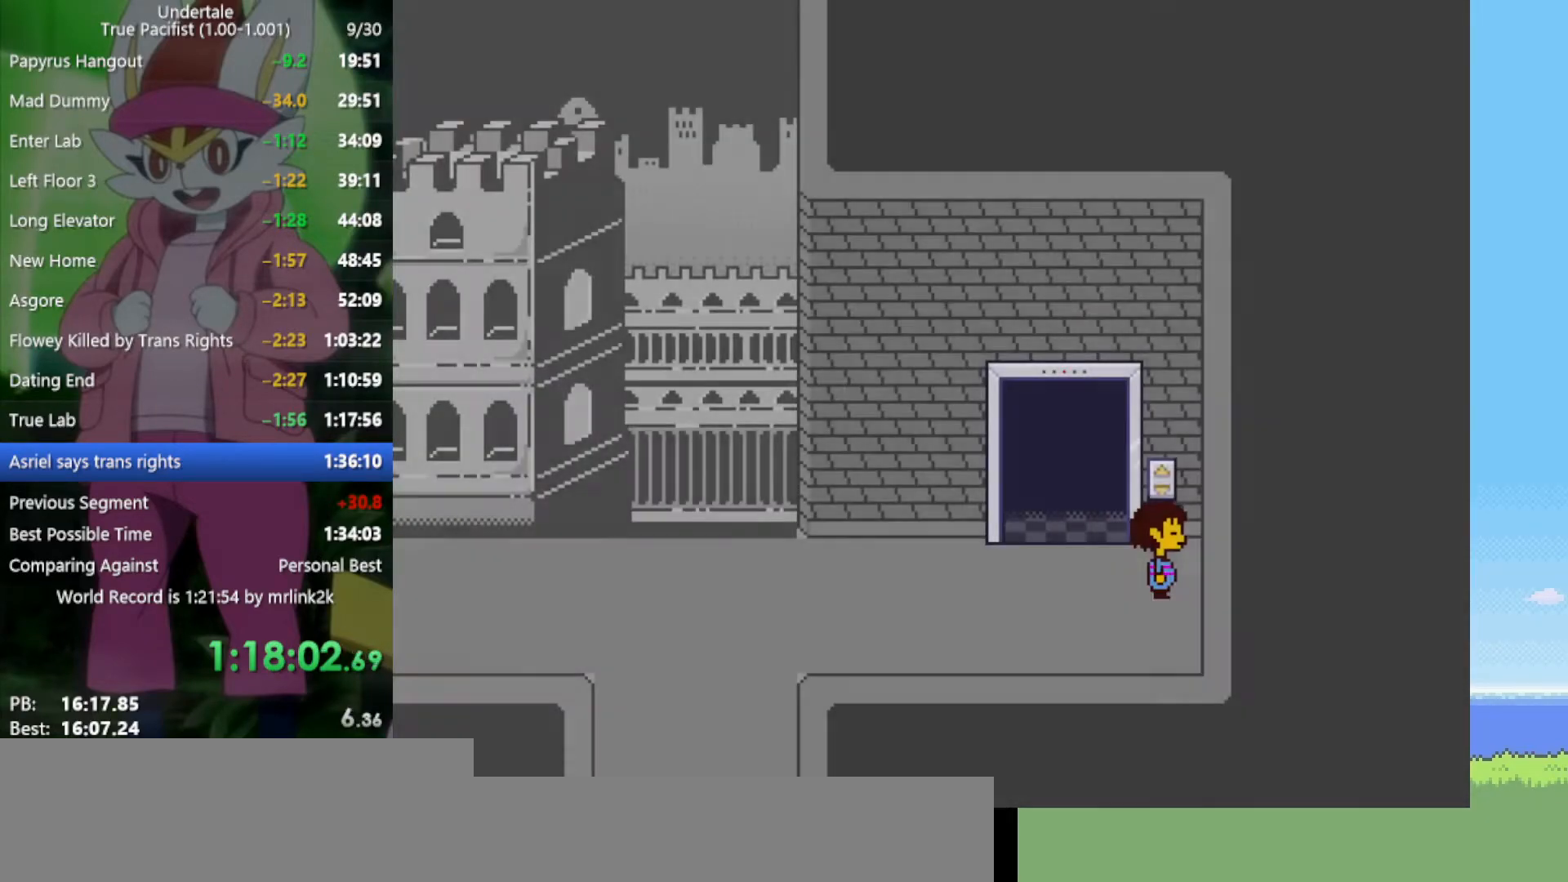
{"keys": ["down", "left"], "events": [[83, "right", "up"], [117, "left", "down"], [300, "down", "down"]]}
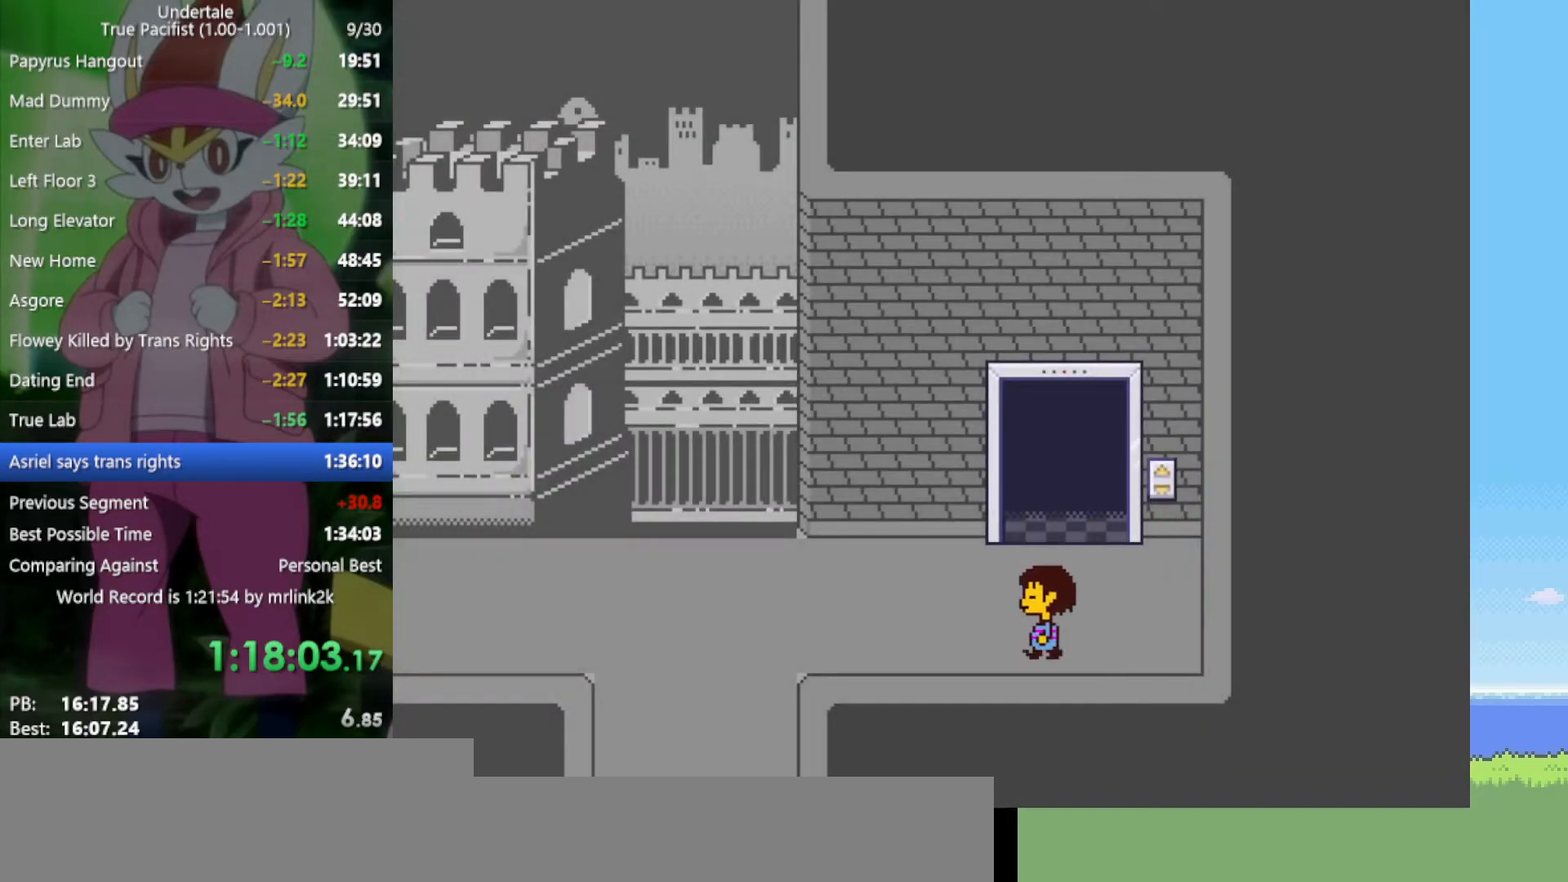
{"keys": ["left"], "events": [[33, "down", "up"]]}
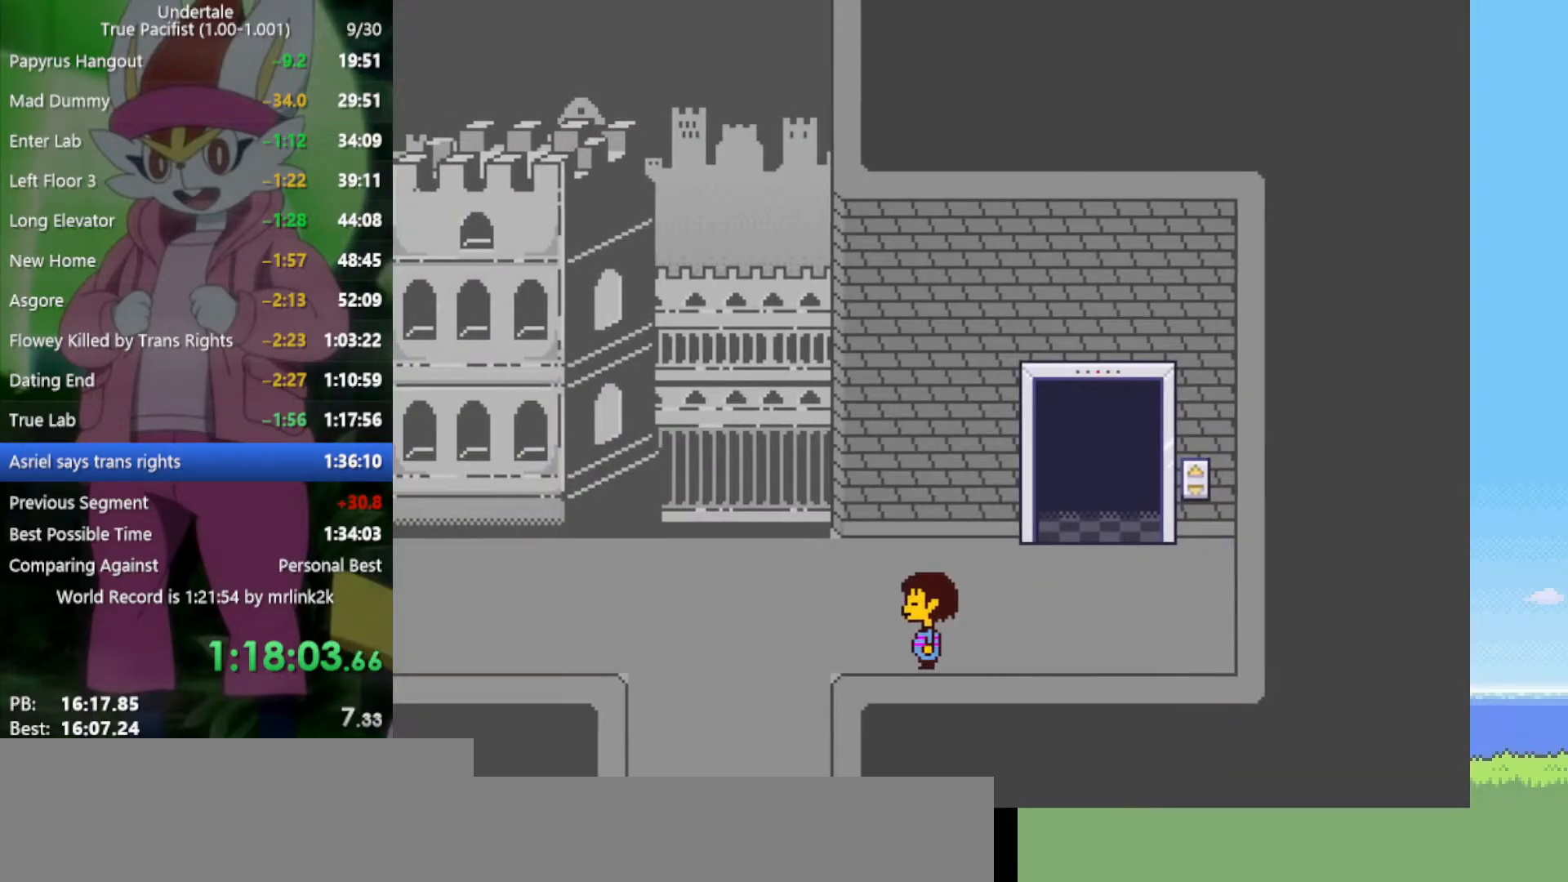
{"keys": ["down", "left"], "events": [[367, "down", "down"]]}
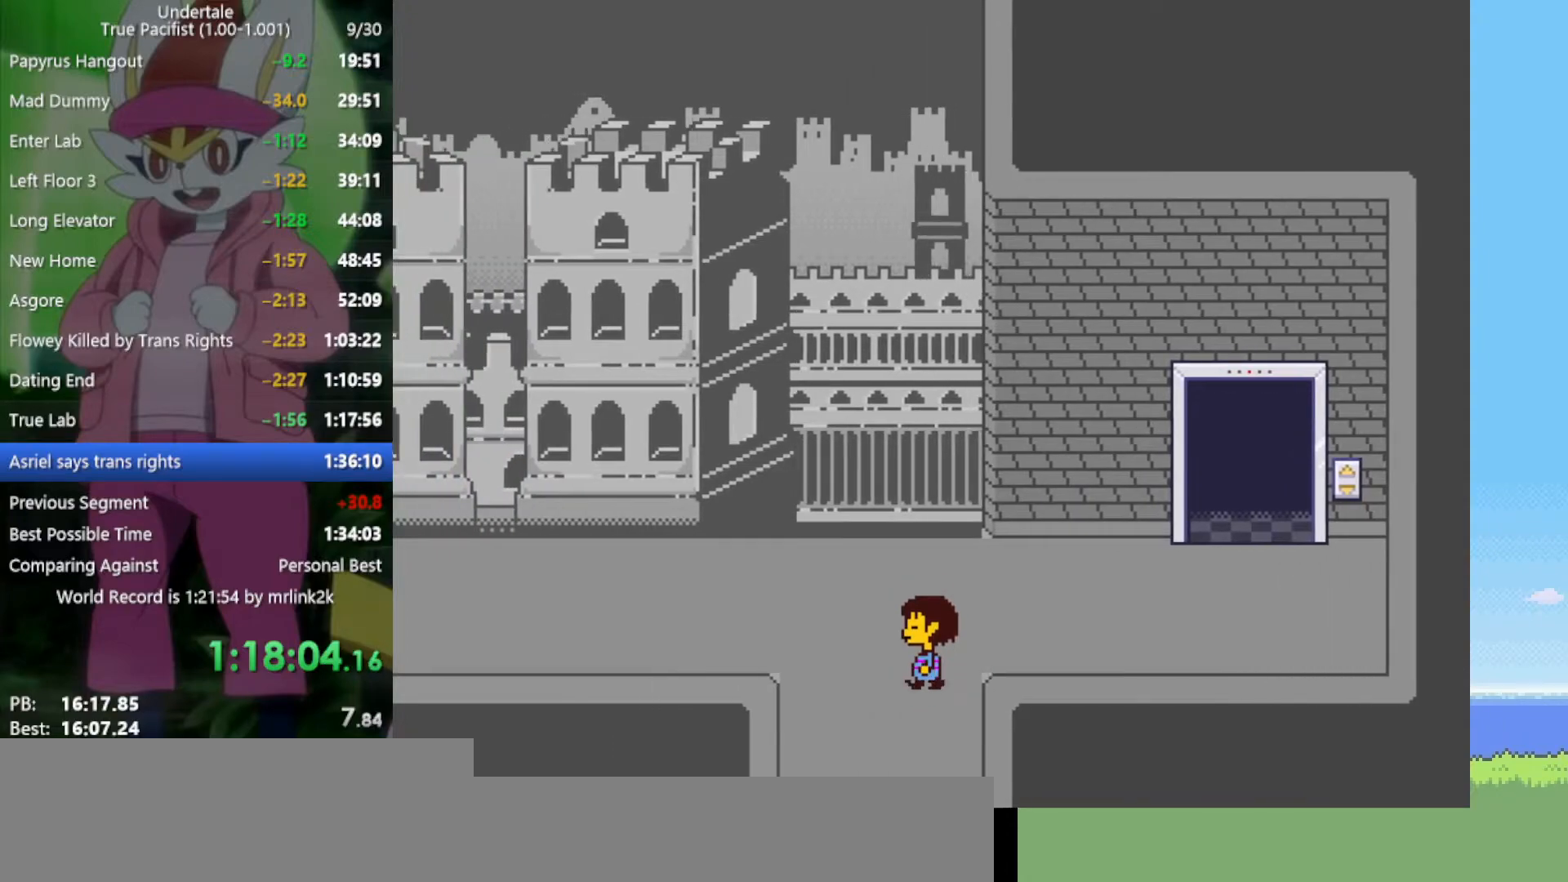
{"keys": ["down", "right"], "events": [[83, "left", "up"], [500, "right", "down"]]}
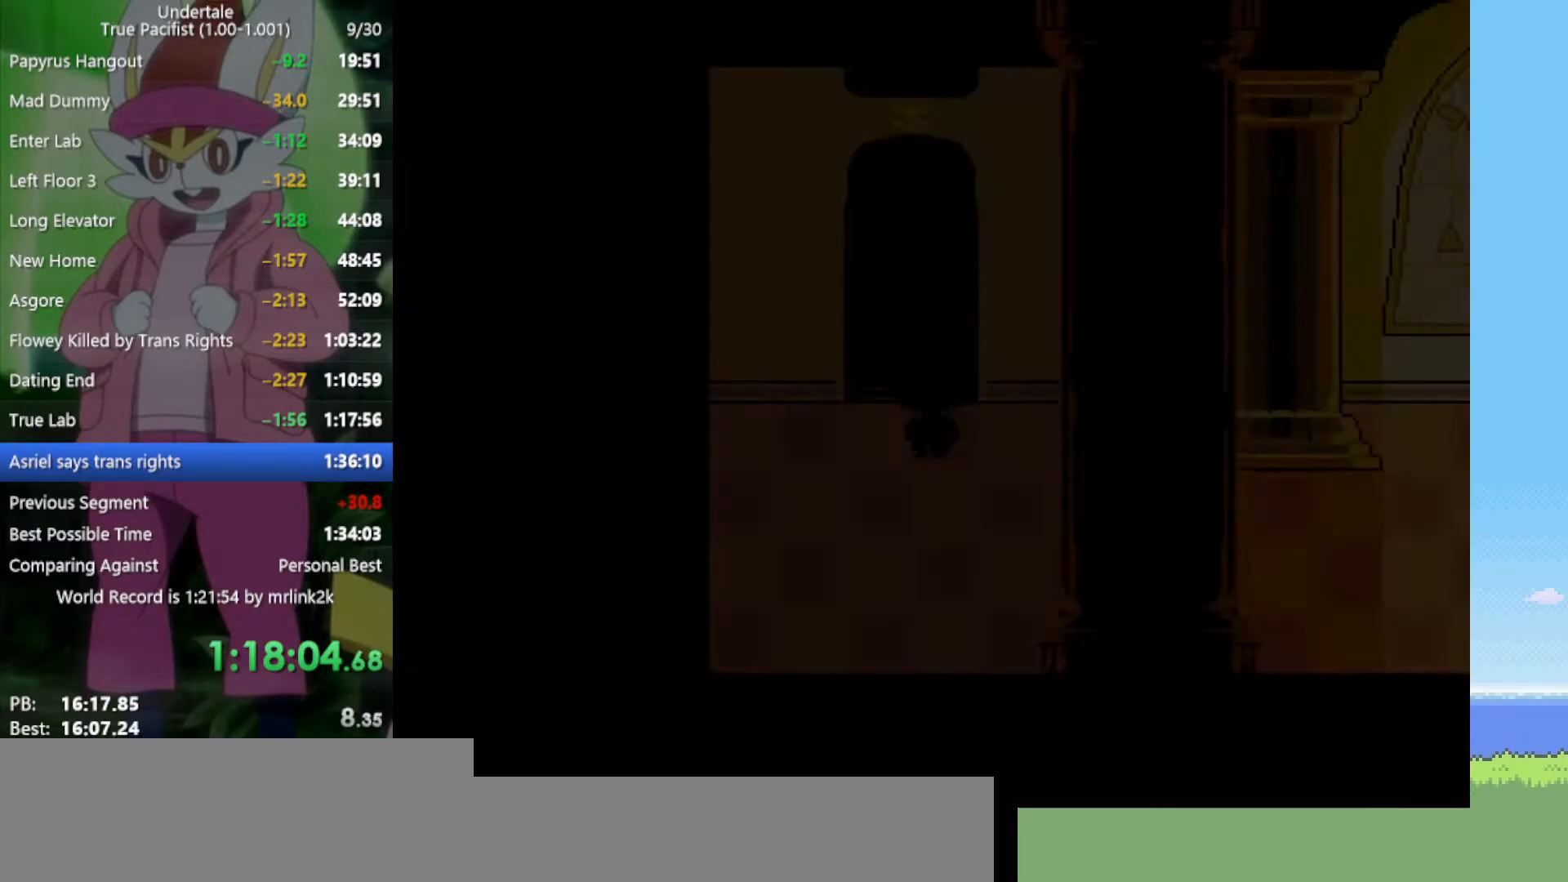
{"keys": ["down", "right"], "events": [[83, "down", "up"], [500, "down", "down"]]}
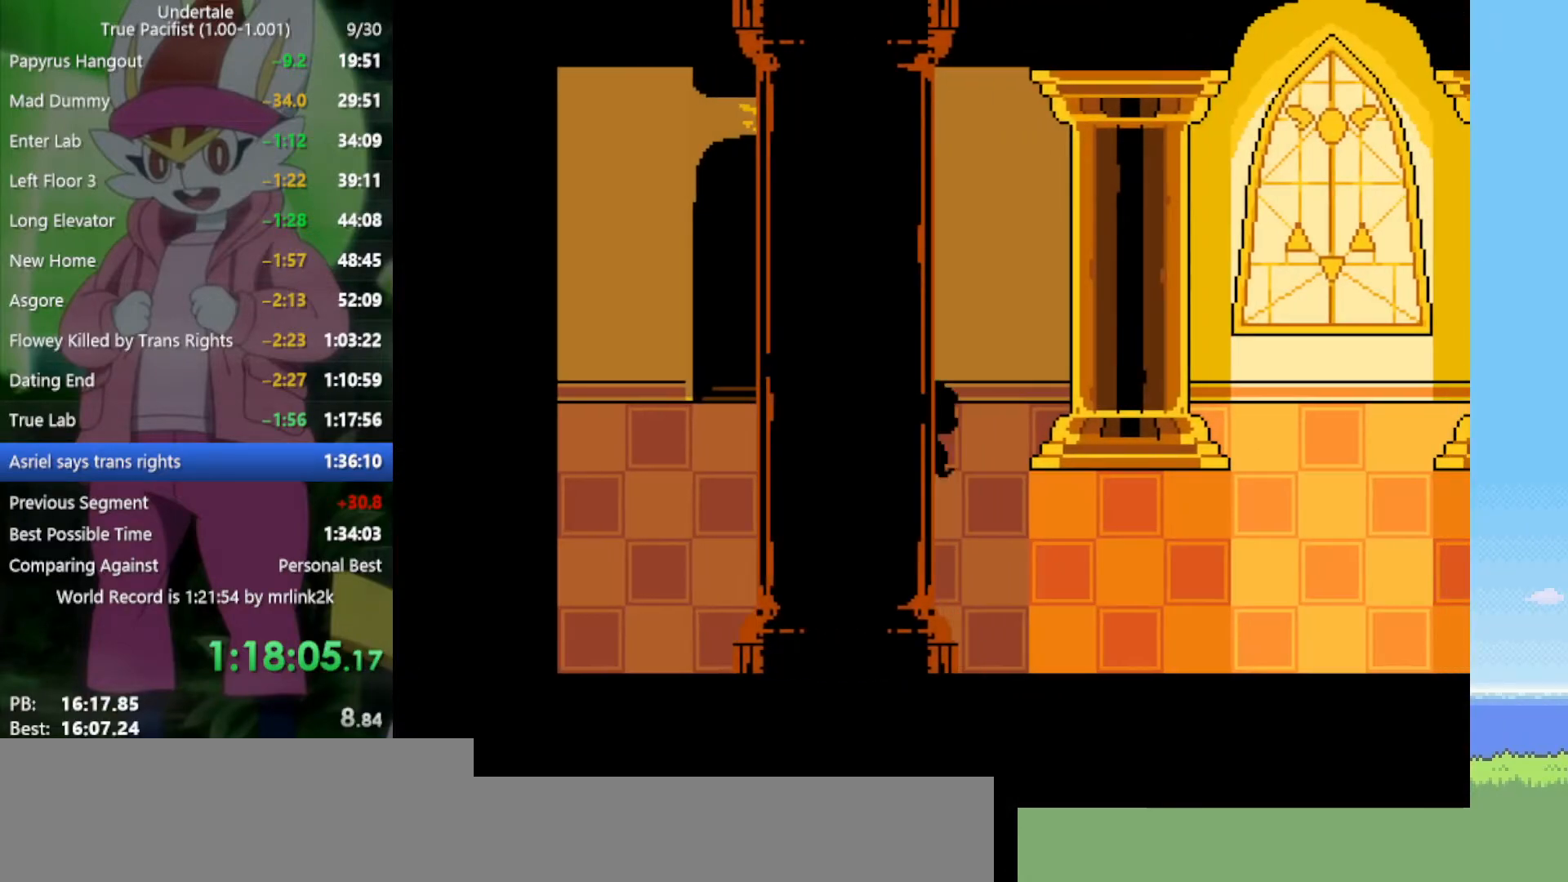
{"keys": ["down", "right", "up"], "events": [[183, "down", "up"], [467, "down", "down"], [467, "up", "down"]]}
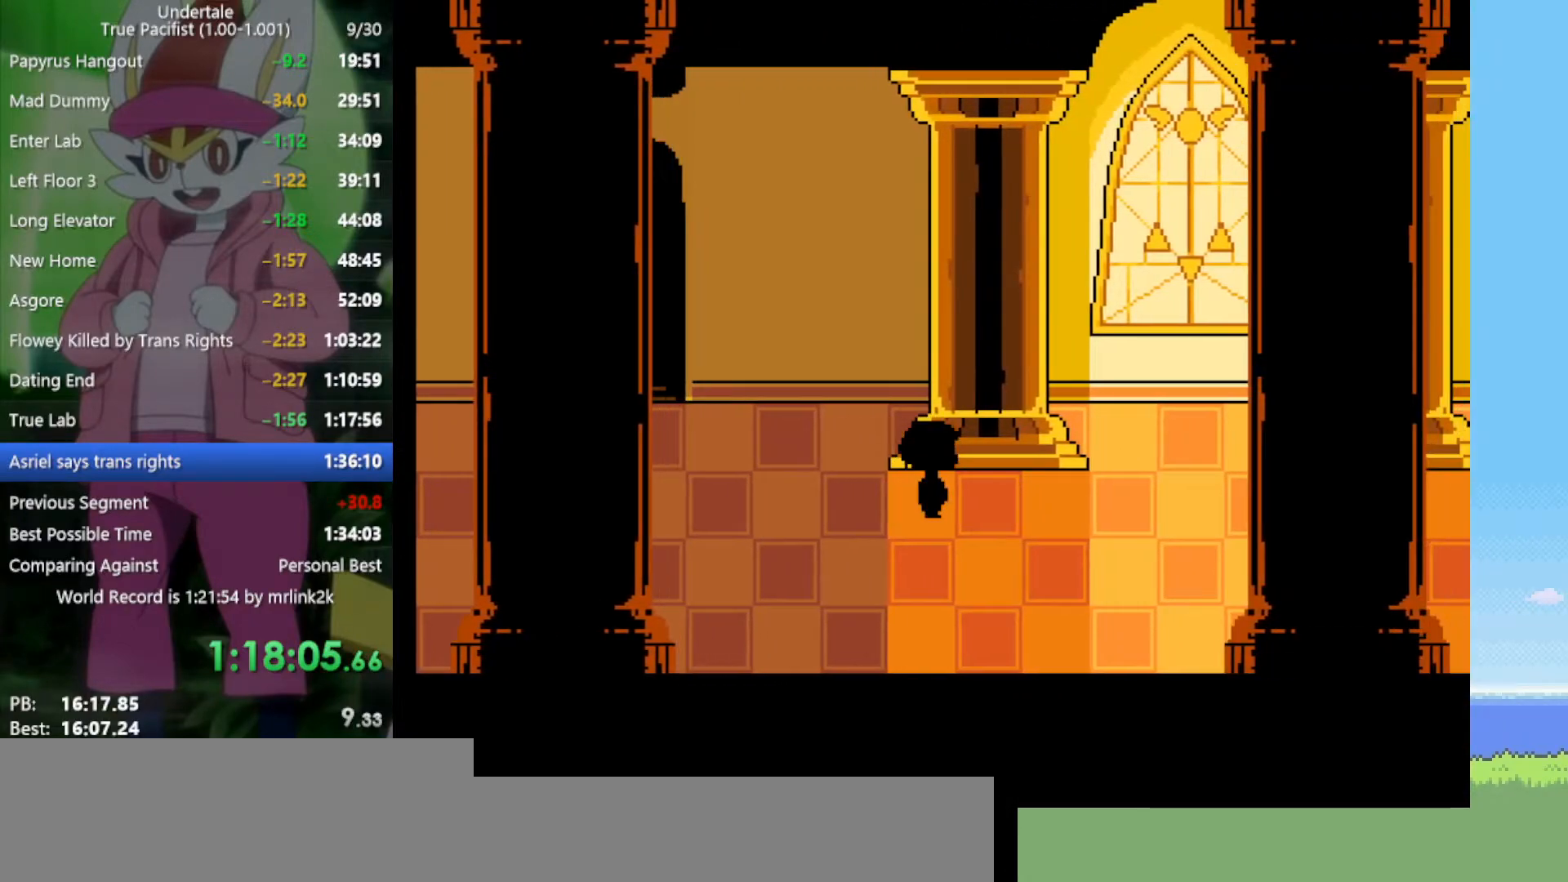
{"keys": ["right"], "events": [[100, "up", "up"], [150, "down", "up"]]}
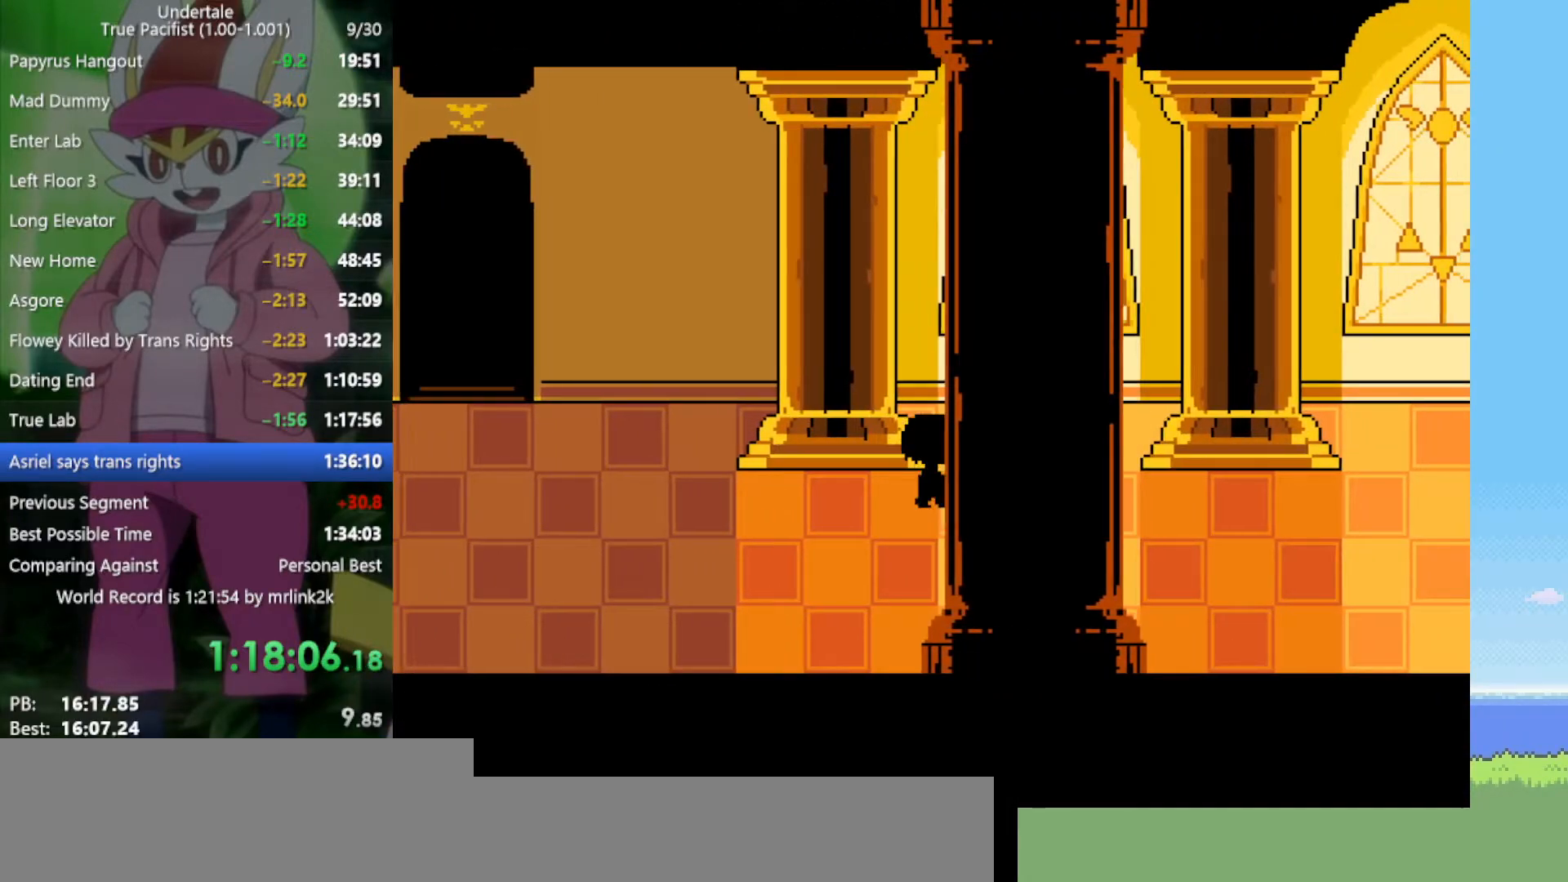
{"keys": ["right"], "events": []}
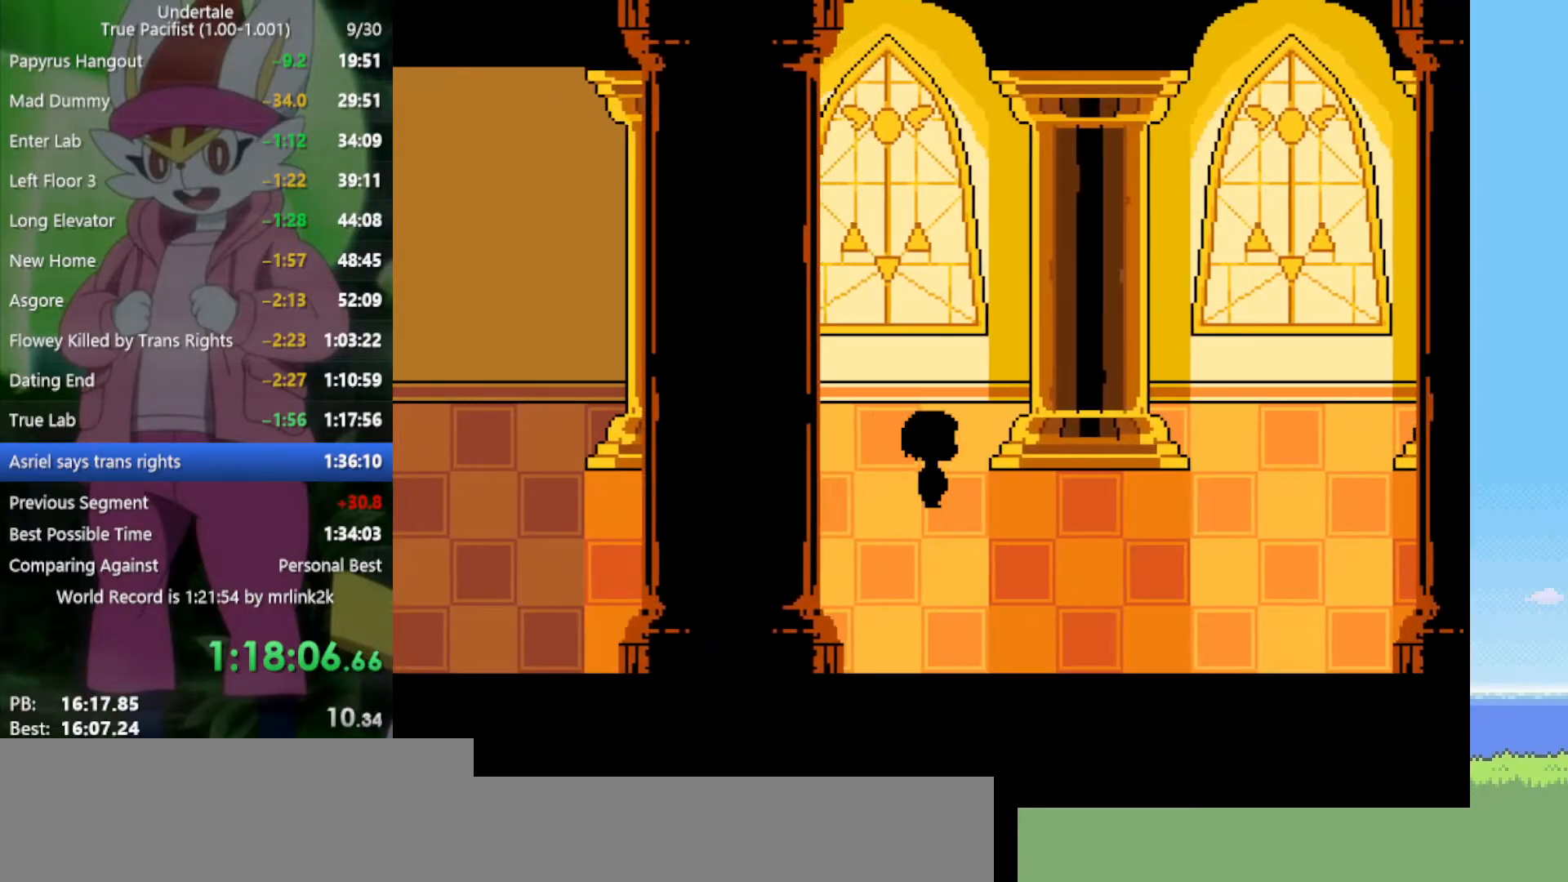
{"keys": ["right"], "events": []}
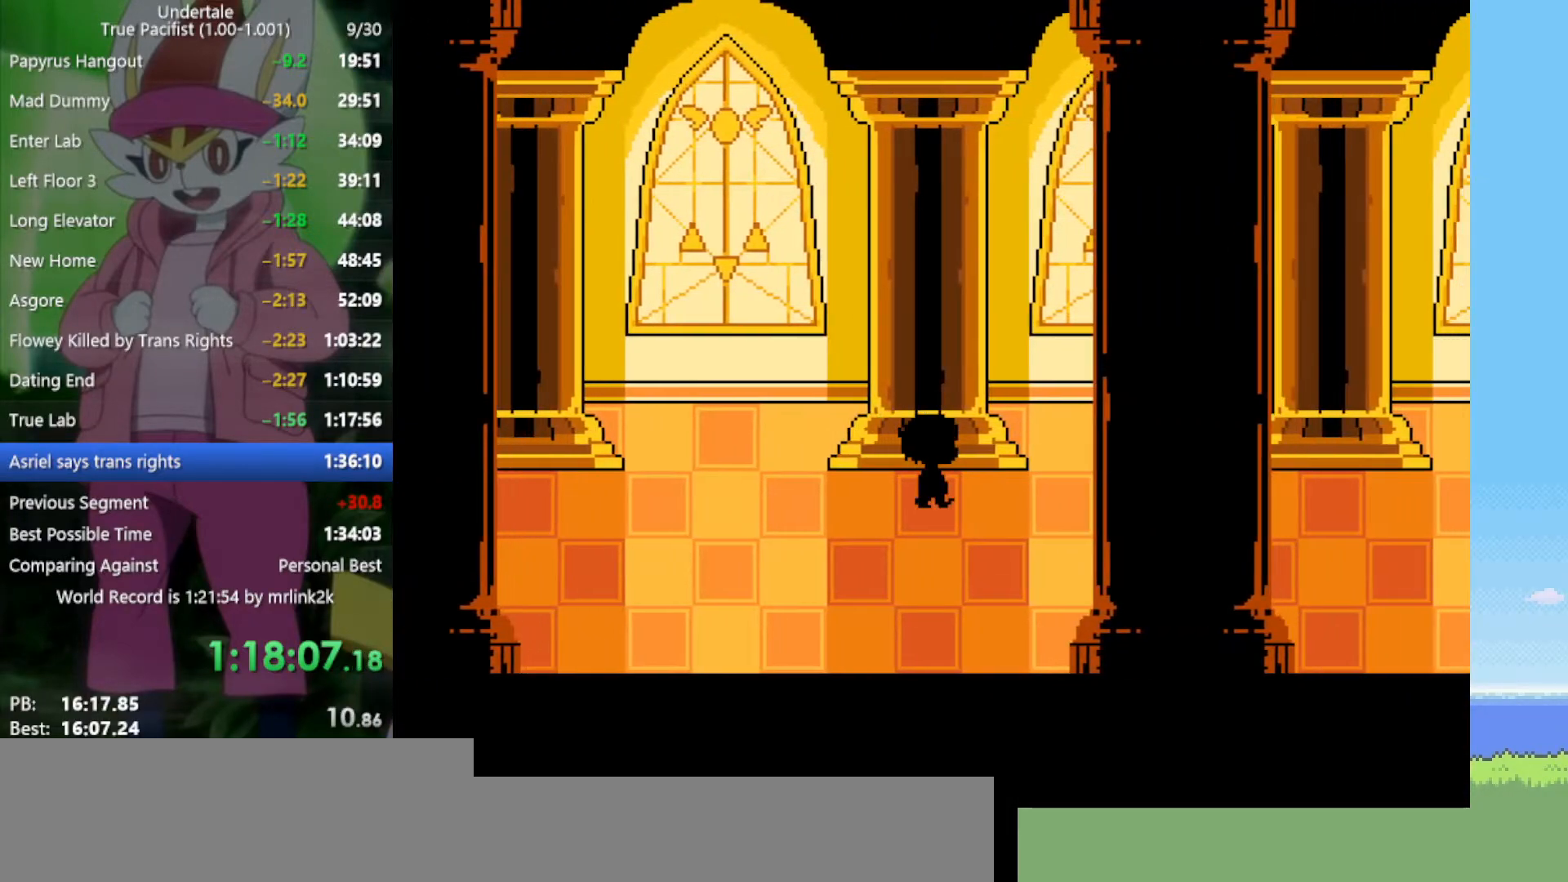
{"keys": ["right"], "events": []}
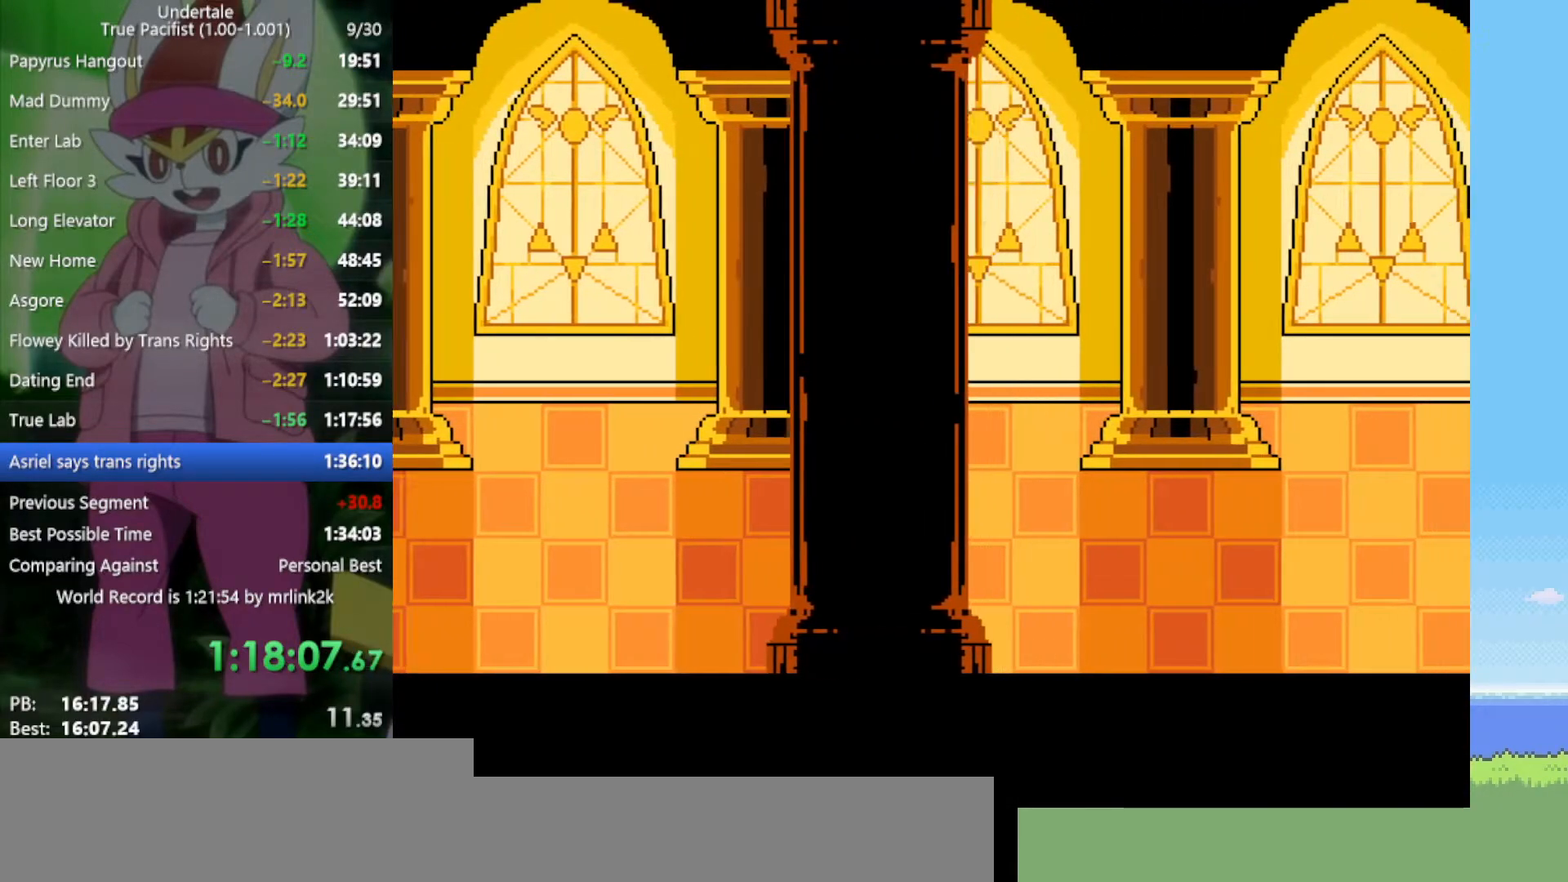
{"keys": ["right"], "events": []}
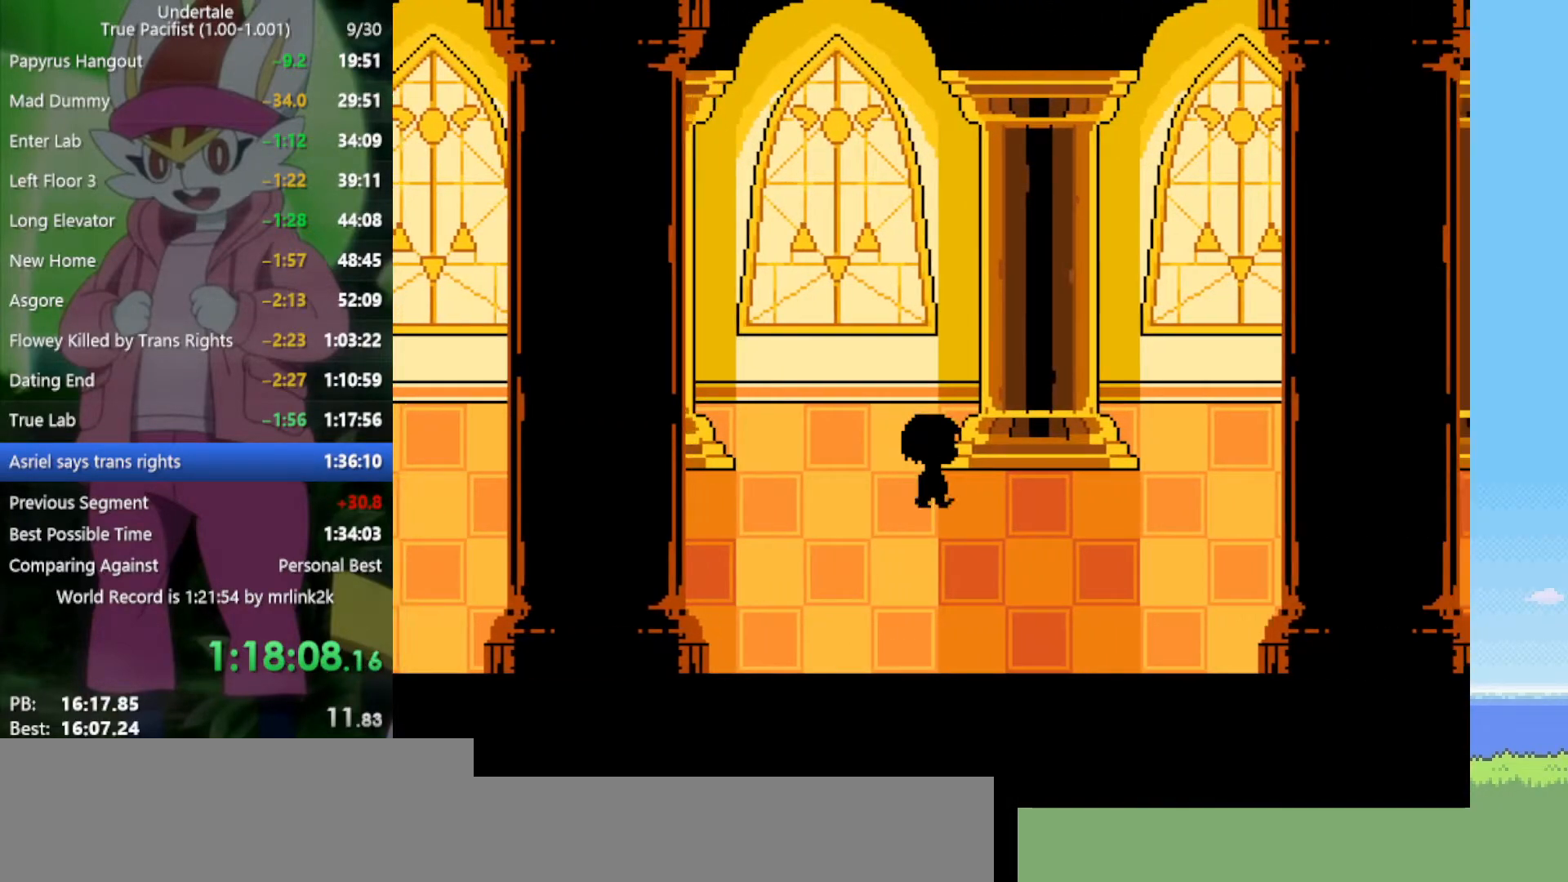
{"keys": ["right"], "events": []}